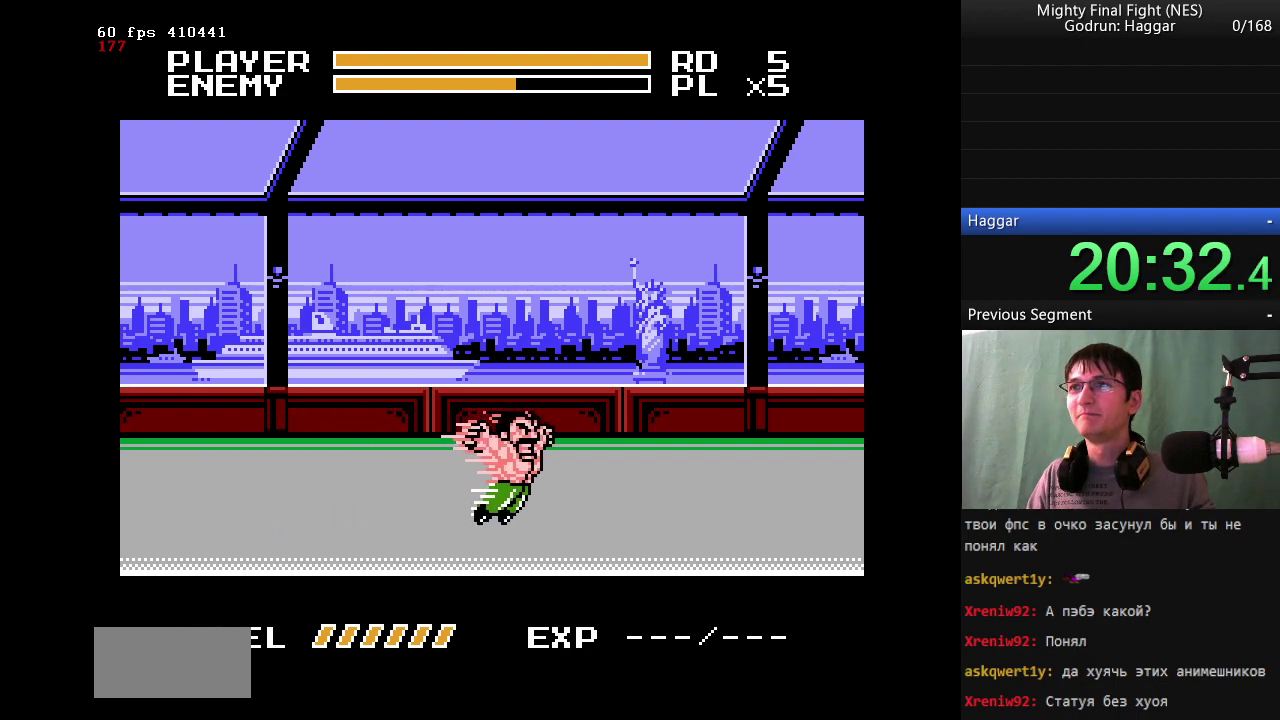
Gameplay with a controller (Nintendo layout); each line is a JSON object with the inputs held at the frame after it. "events" lists button and stick changes between this image and that frame as [ms after this image, input, new state], when the widget could be followed in between. Not read: L3 R3.
{"buttons": [], "events": [[117, "DPAD_DOWN", "down"], [167, "DPAD_LEFT", "down"], [217, "DPAD_RIGHT", "up"], [350, "DPAD_DOWN", "up"], [400, "DPAD_LEFT", "up"]]}
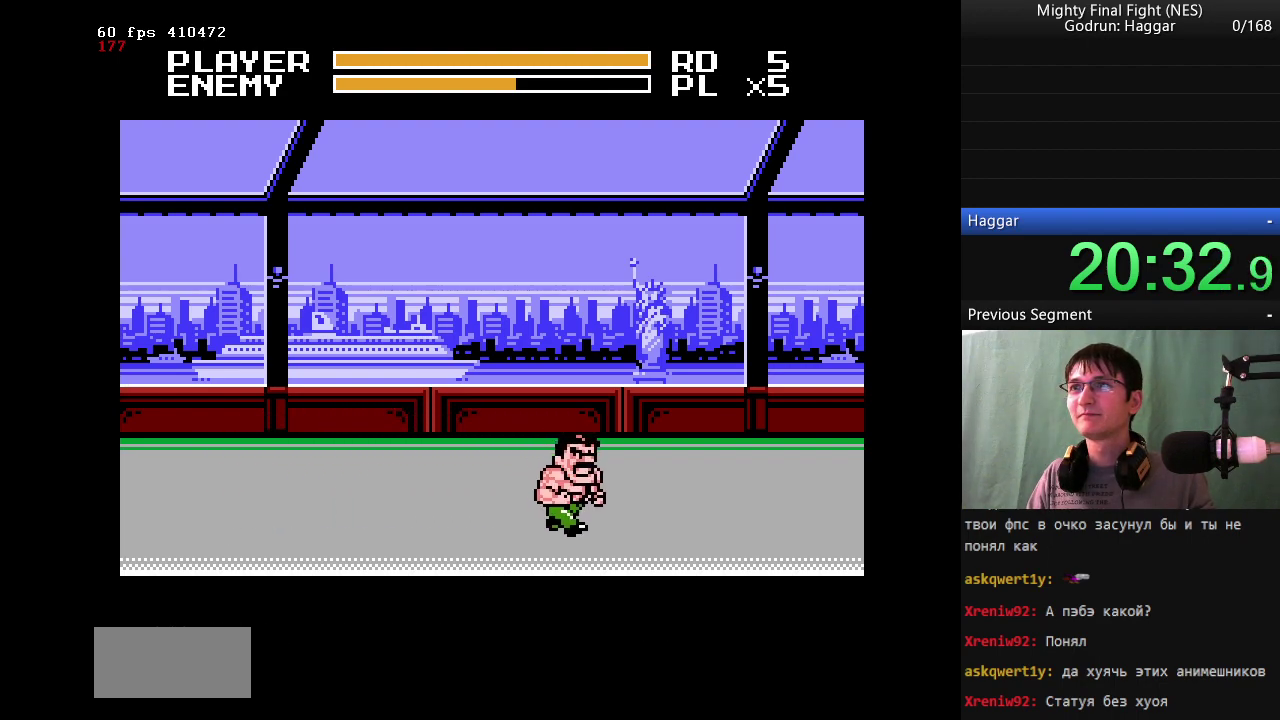
{"buttons": ["DPAD_DOWN"], "events": [[267, "START", "down"], [317, "START", "up"], [467, "DPAD_DOWN", "down"]]}
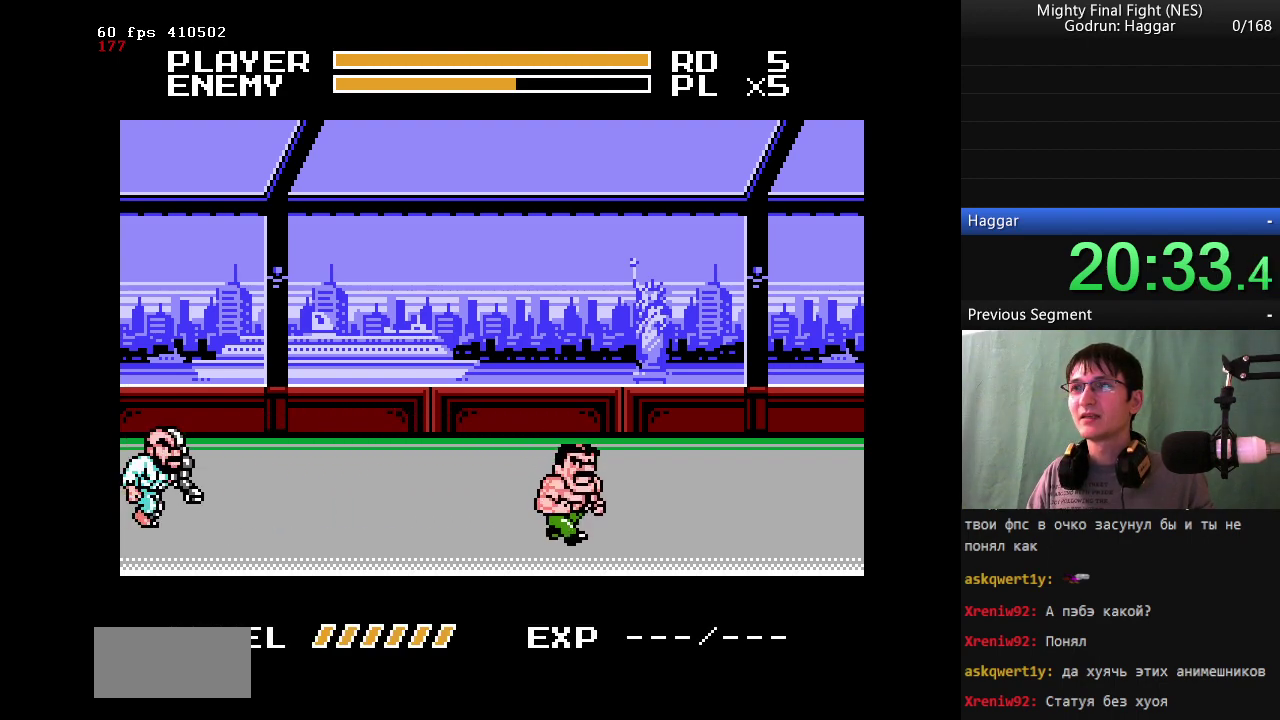
{"buttons": [], "events": [[200, "DPAD_LEFT", "down"], [283, "DPAD_DOWN", "up"], [333, "DPAD_LEFT", "up"]]}
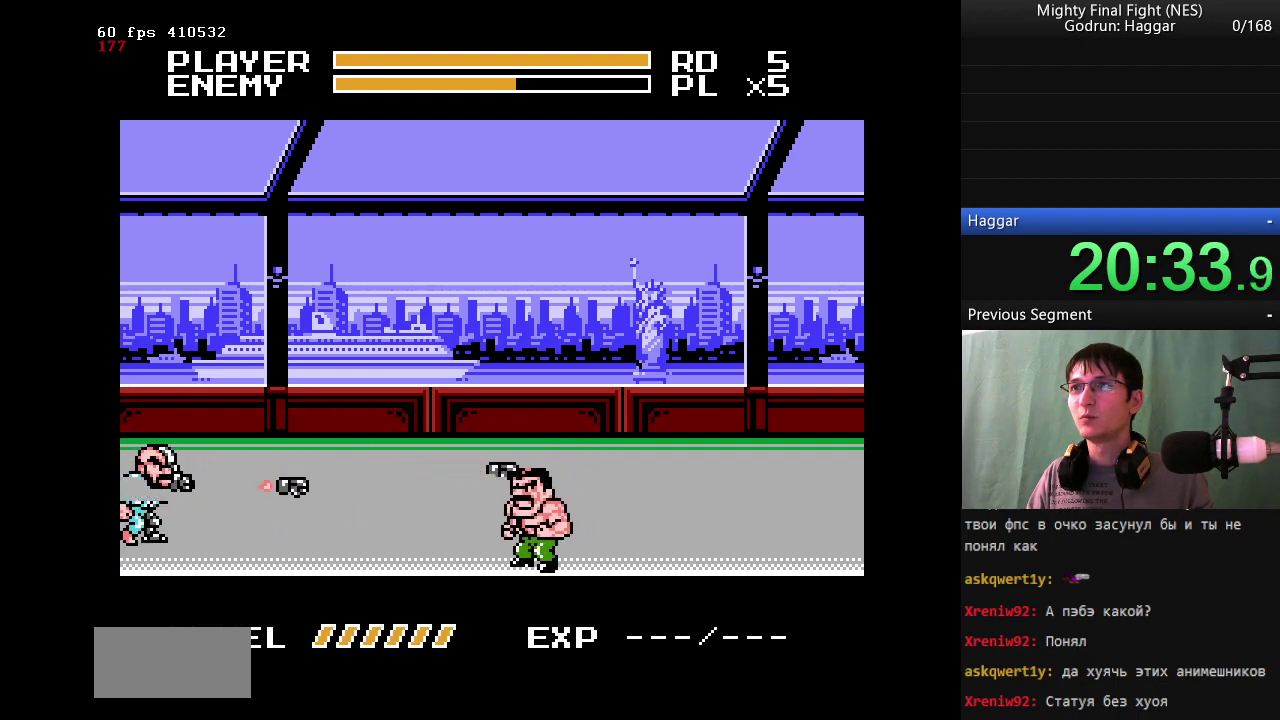
{"buttons": ["B"], "events": [[17, "A", "down"], [117, "B", "down"], [250, "A", "up"]]}
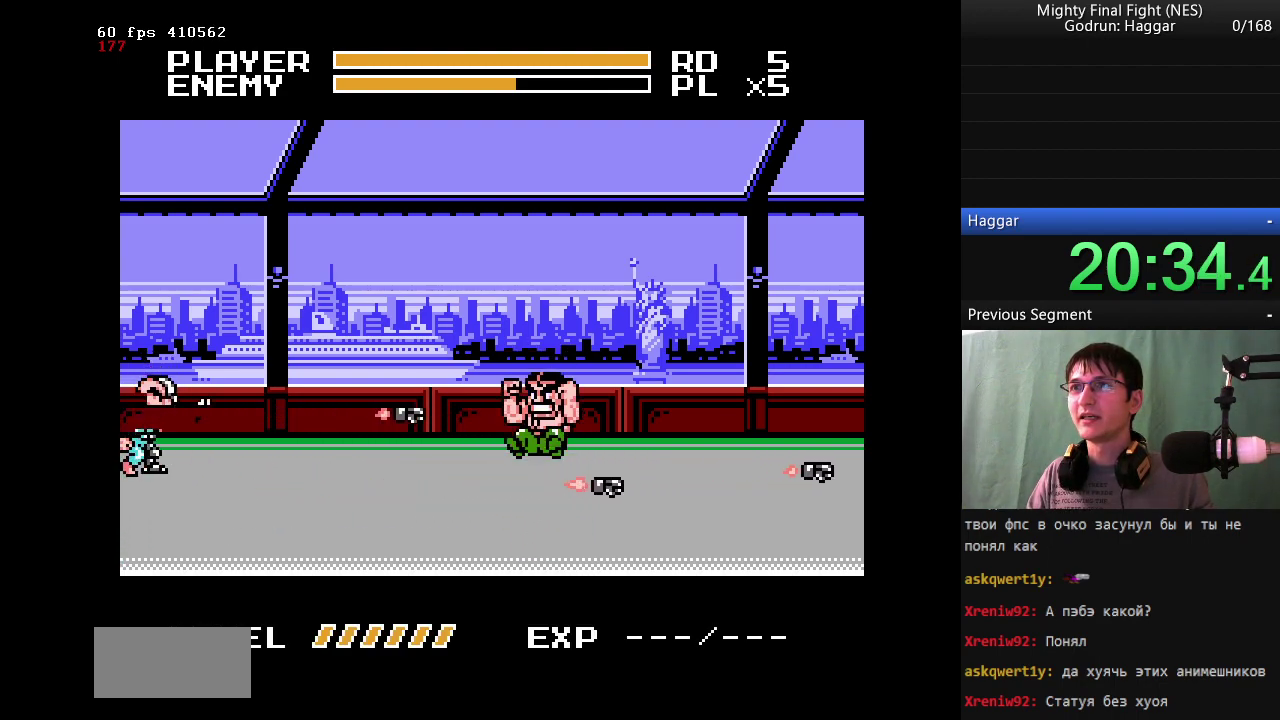
{"buttons": ["A"], "events": [[133, "B", "up"], [467, "A", "down"]]}
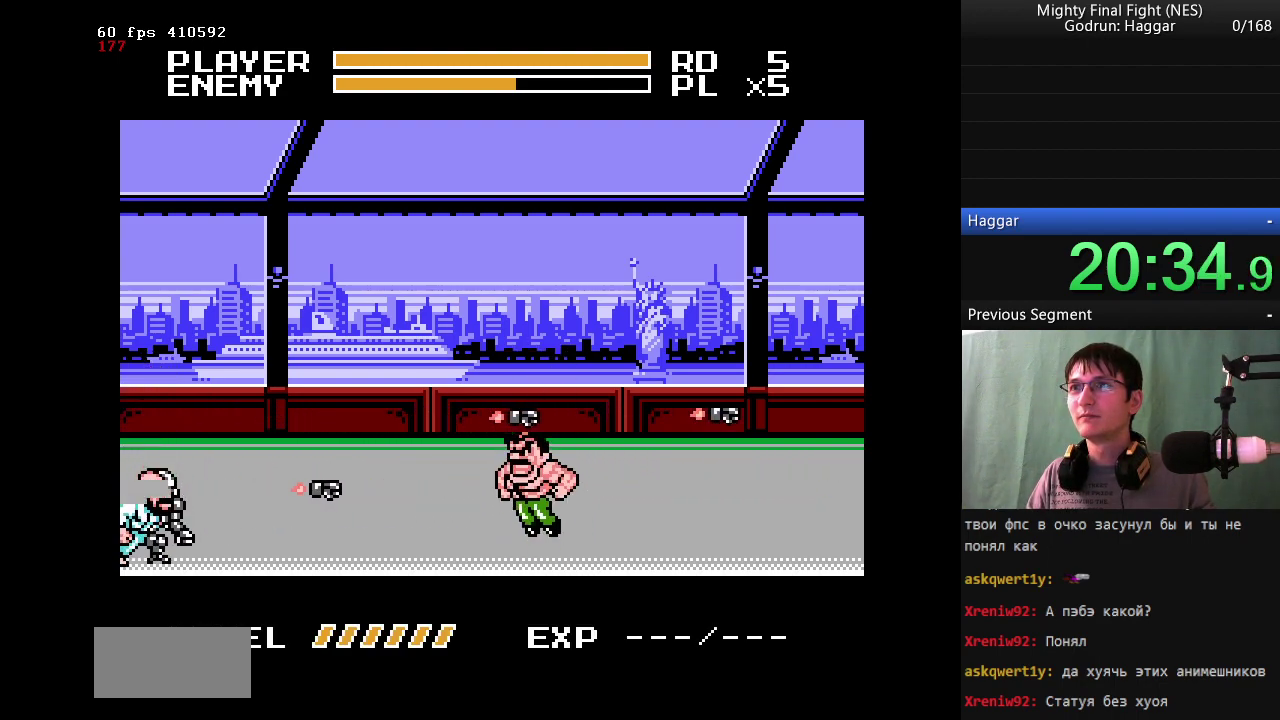
{"buttons": ["B"], "events": [[17, "B", "down"], [100, "A", "up"]]}
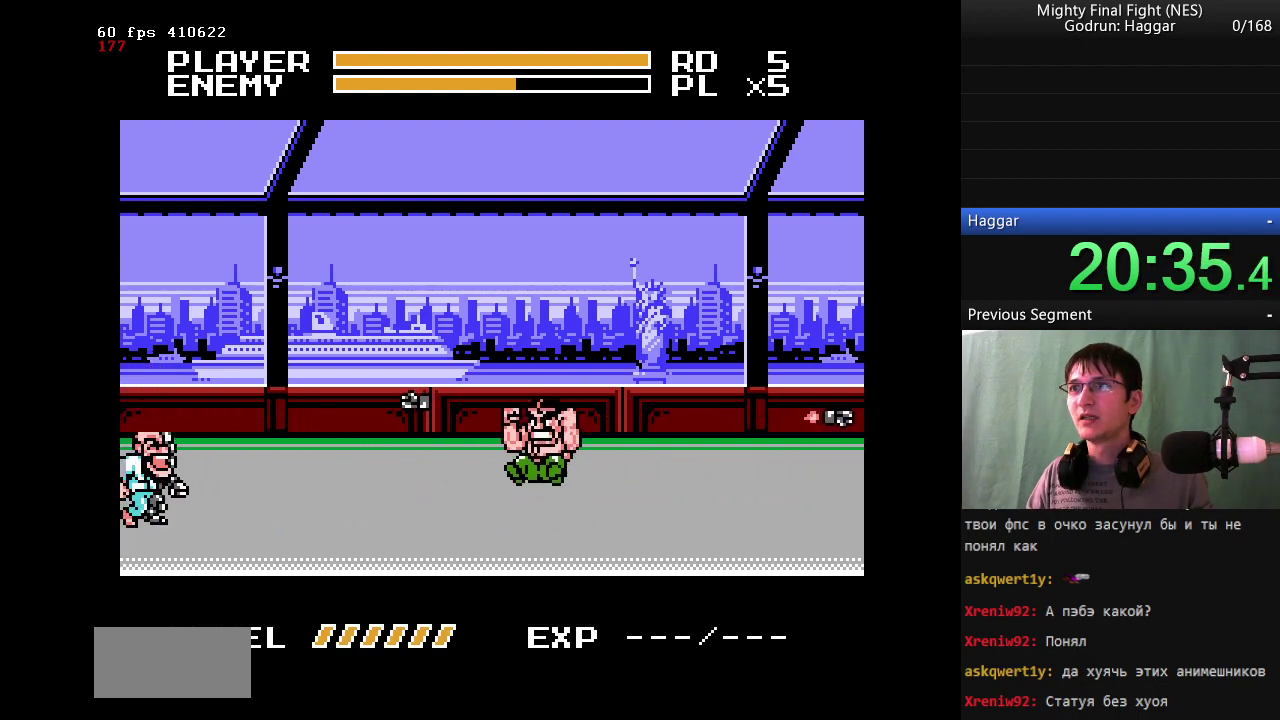
{"buttons": [], "events": [[67, "B", "up"]]}
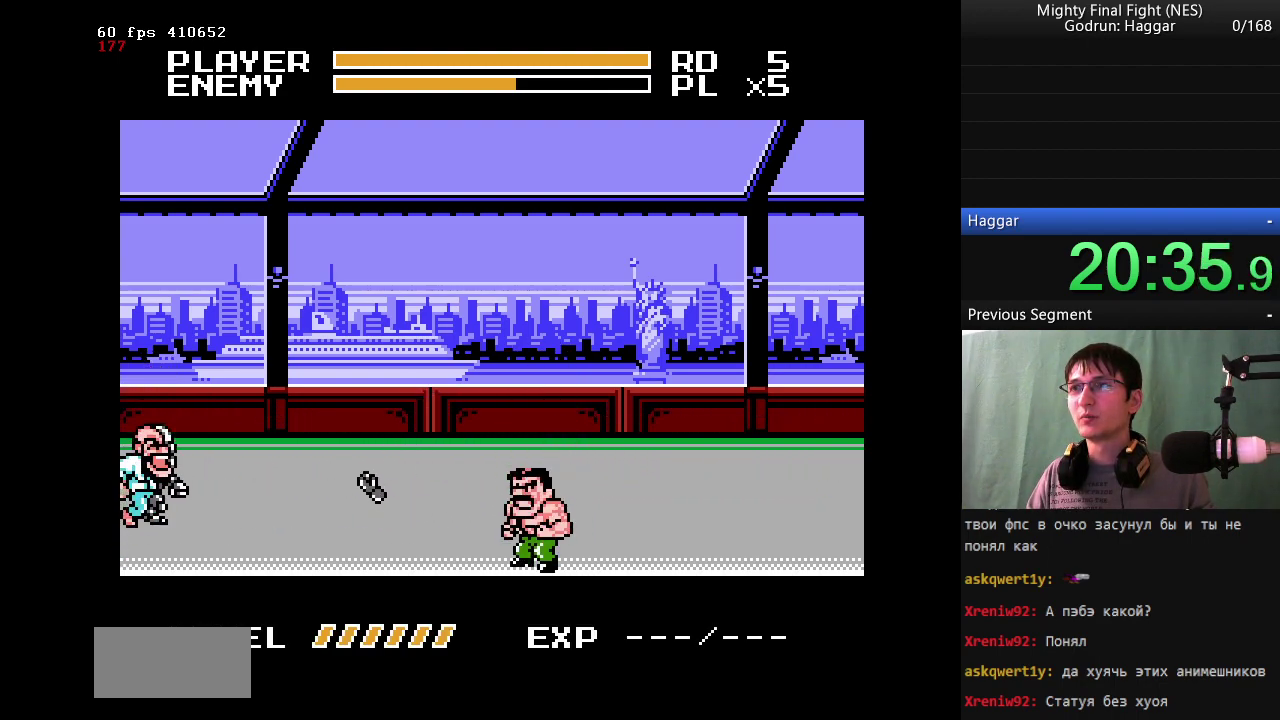
{"buttons": [], "events": []}
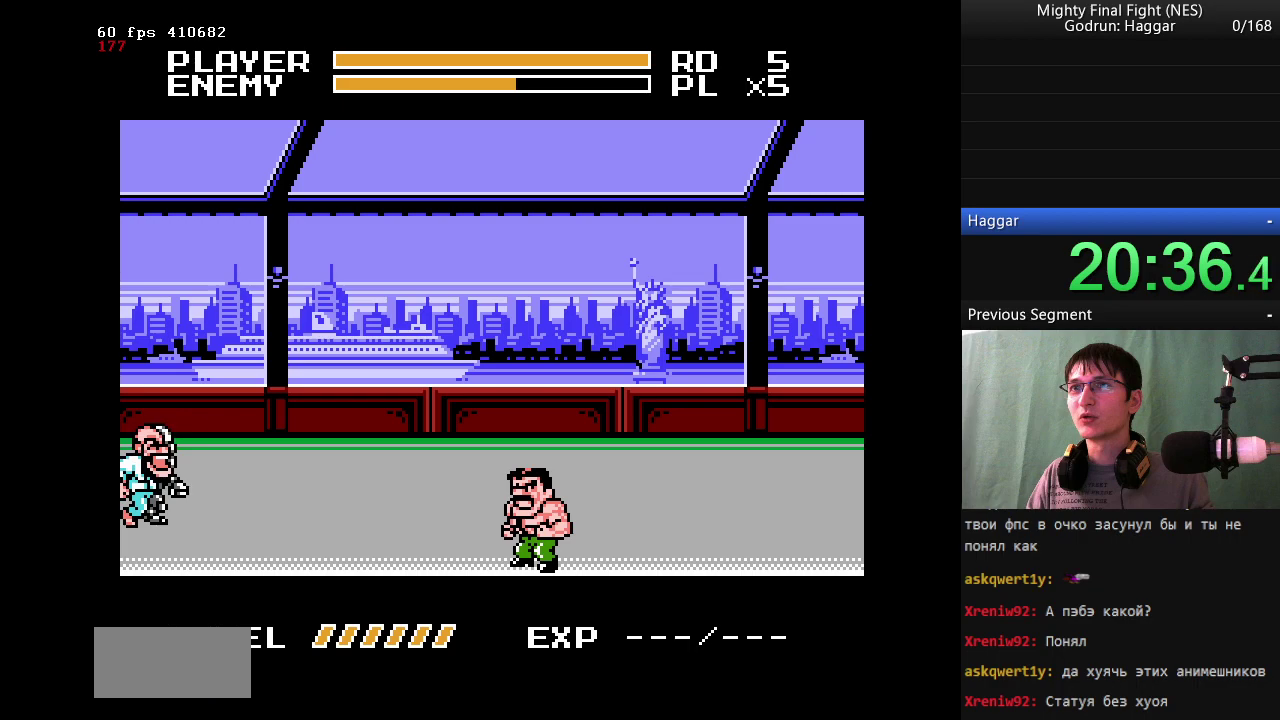
{"buttons": [], "events": []}
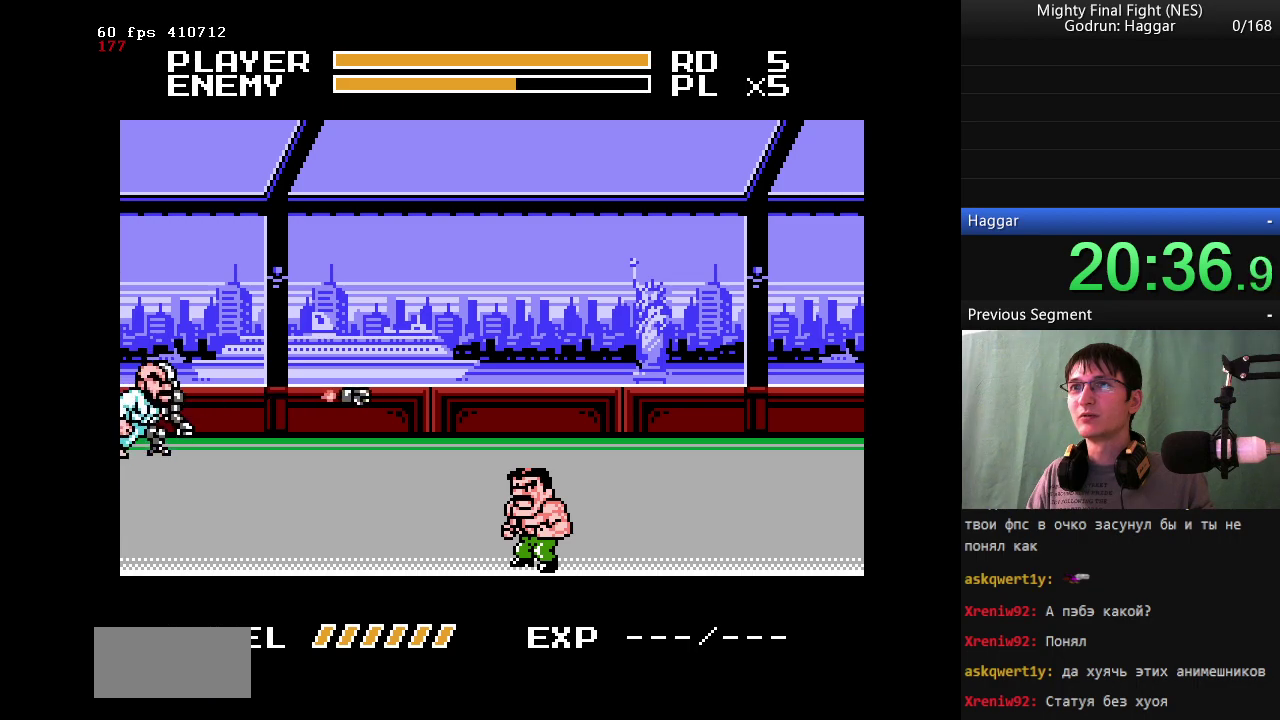
{"buttons": ["A"], "events": [[500, "A", "down"]]}
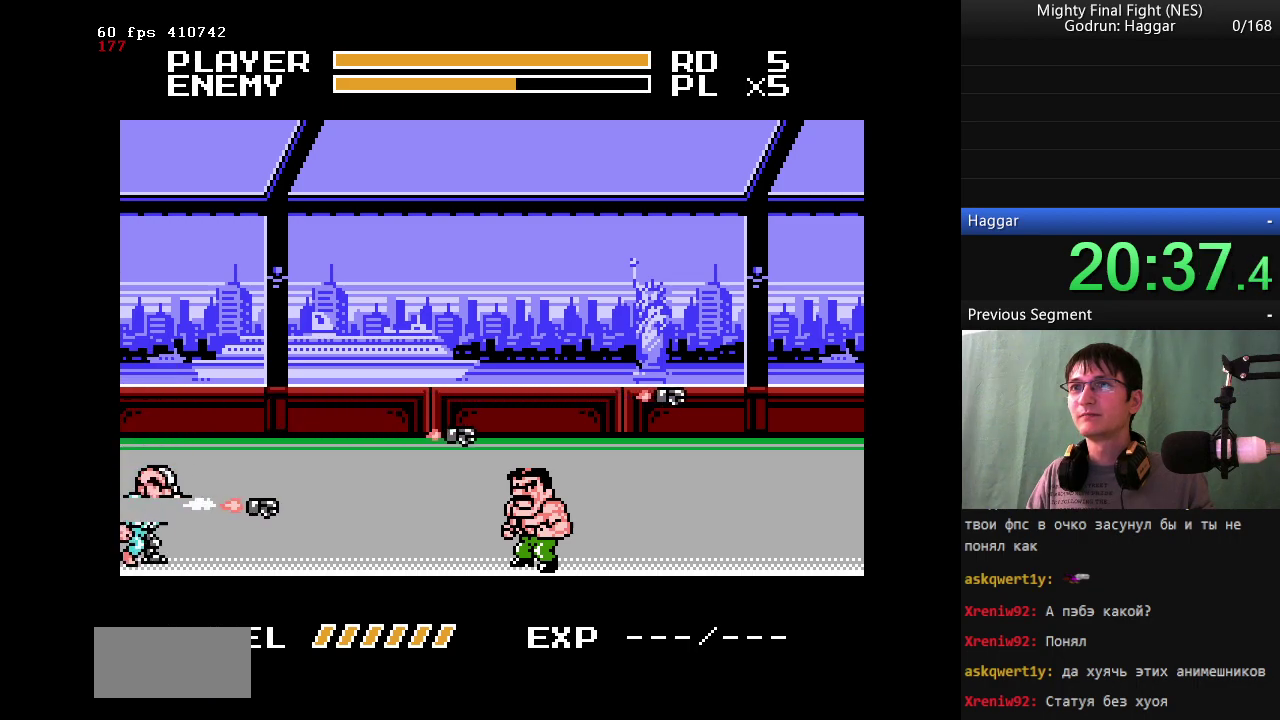
{"buttons": ["B"], "events": [[83, "B", "down"], [317, "A", "up"]]}
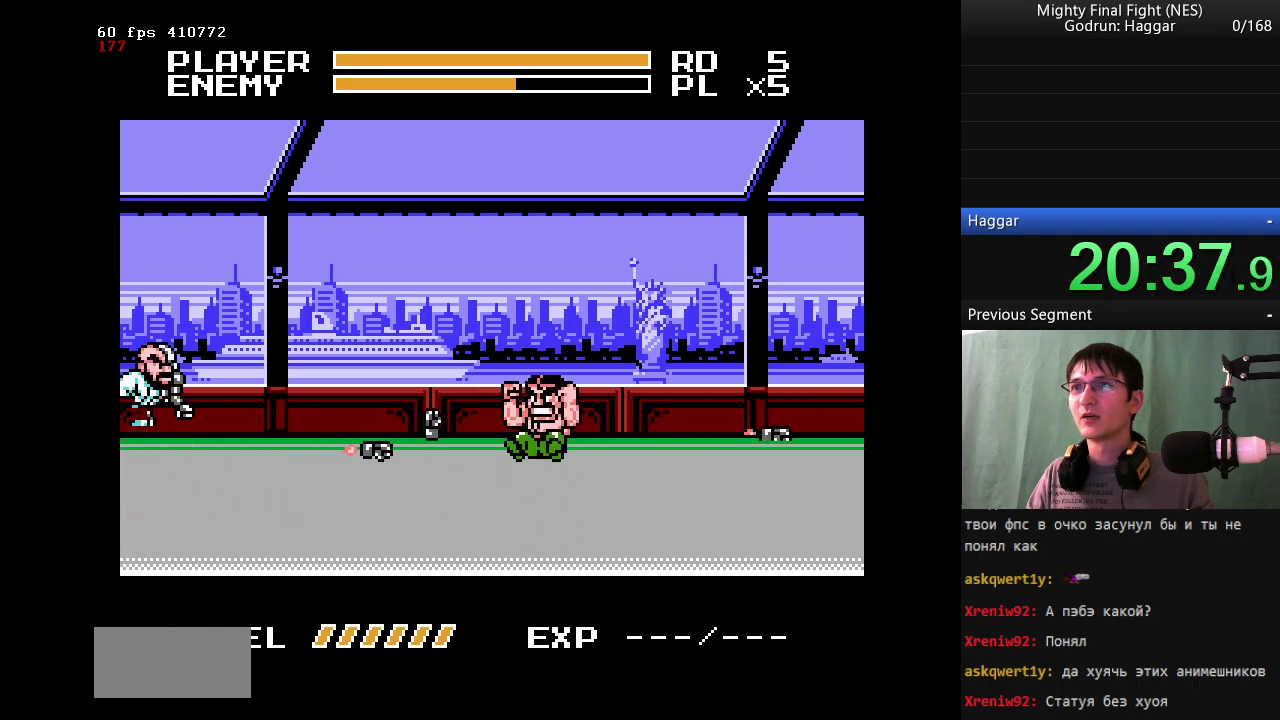
{"buttons": ["DPAD_UP", "DPAD_LEFT"], "events": [[50, "B", "up"], [100, "DPAD_LEFT", "down"], [433, "DPAD_UP", "down"]]}
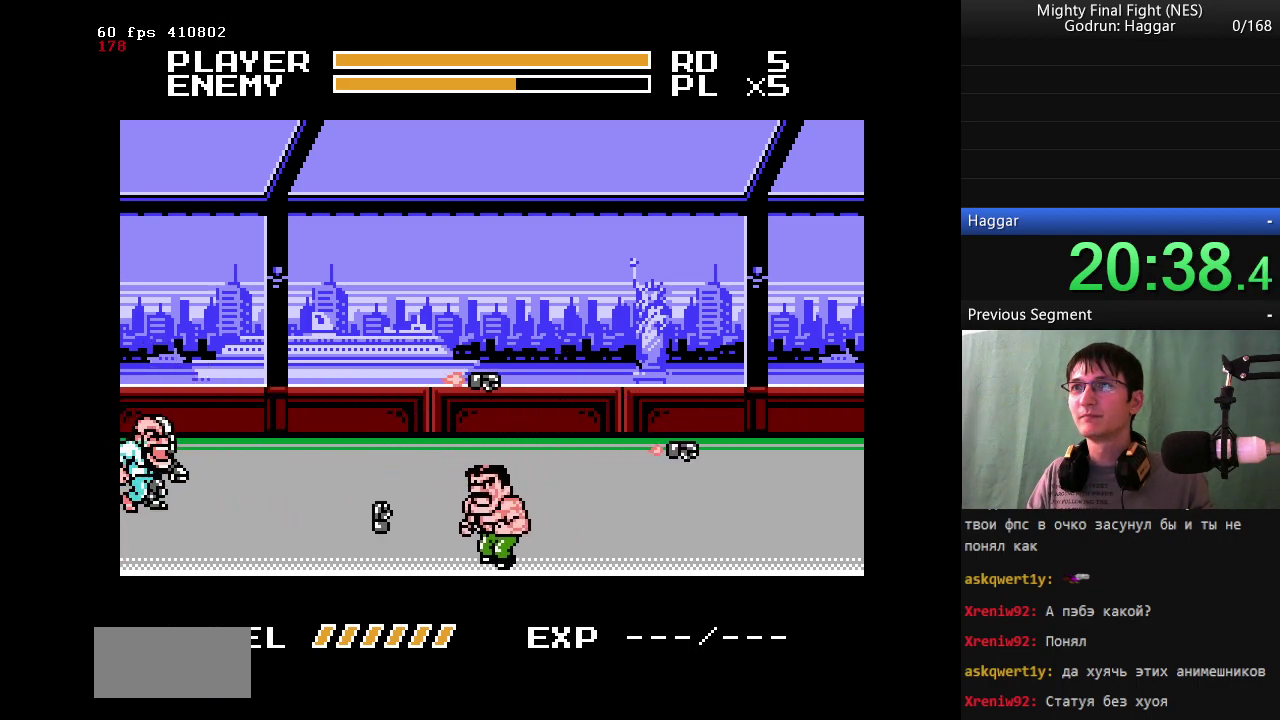
{"buttons": ["B", "DPAD_LEFT"], "events": [[400, "B", "down"], [400, "DPAD_UP", "up"], [450, "DPAD_LEFT", "up"], [500, "DPAD_LEFT", "down"]]}
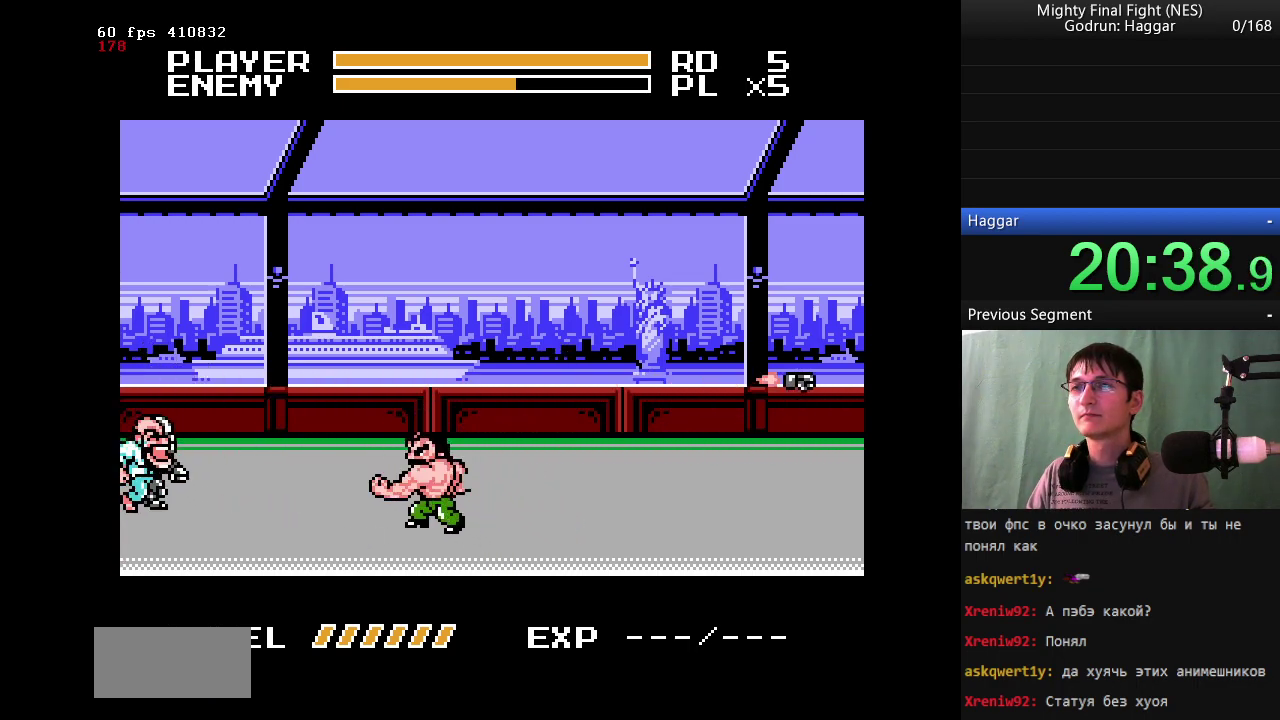
{"buttons": [], "events": [[50, "B", "up"], [367, "DPAD_LEFT", "up"]]}
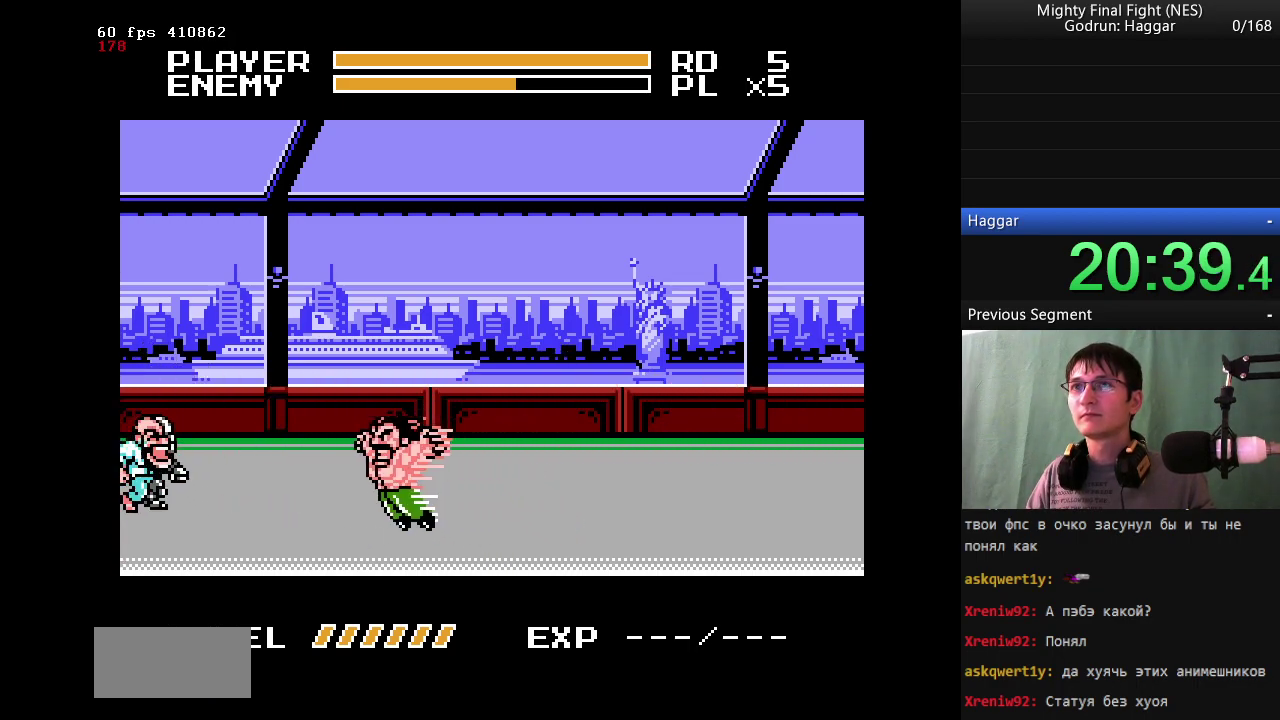
{"buttons": ["B"], "events": [[433, "B", "down"]]}
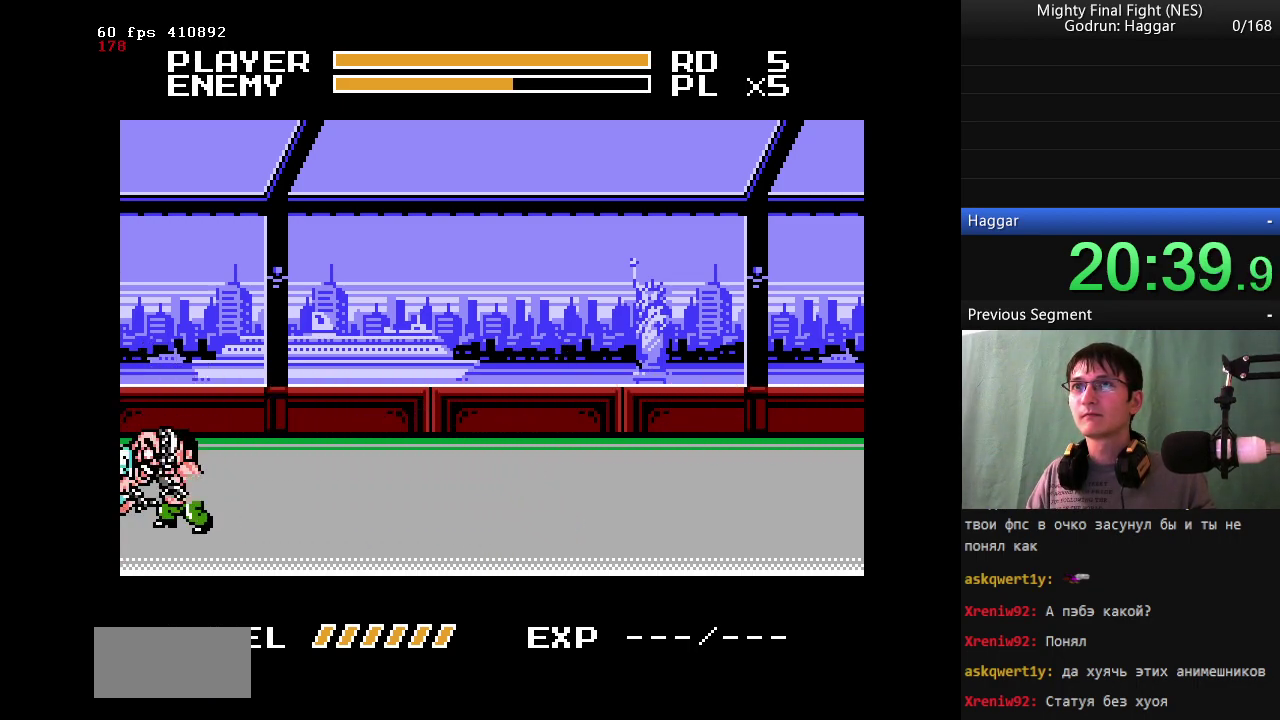
{"buttons": [], "events": [[117, "B", "up"], [250, "B", "down"], [450, "B", "up"]]}
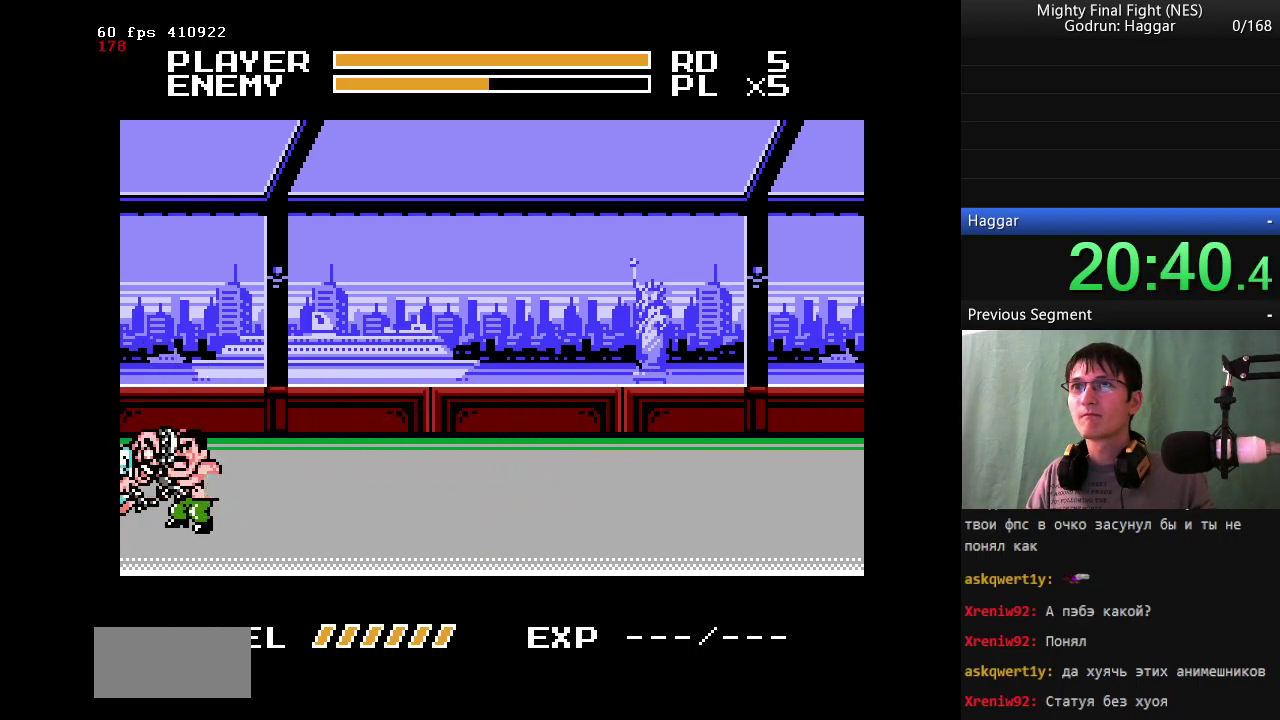
{"buttons": ["B", "DPAD_LEFT"], "events": [[83, "B", "down"], [317, "DPAD_LEFT", "down"]]}
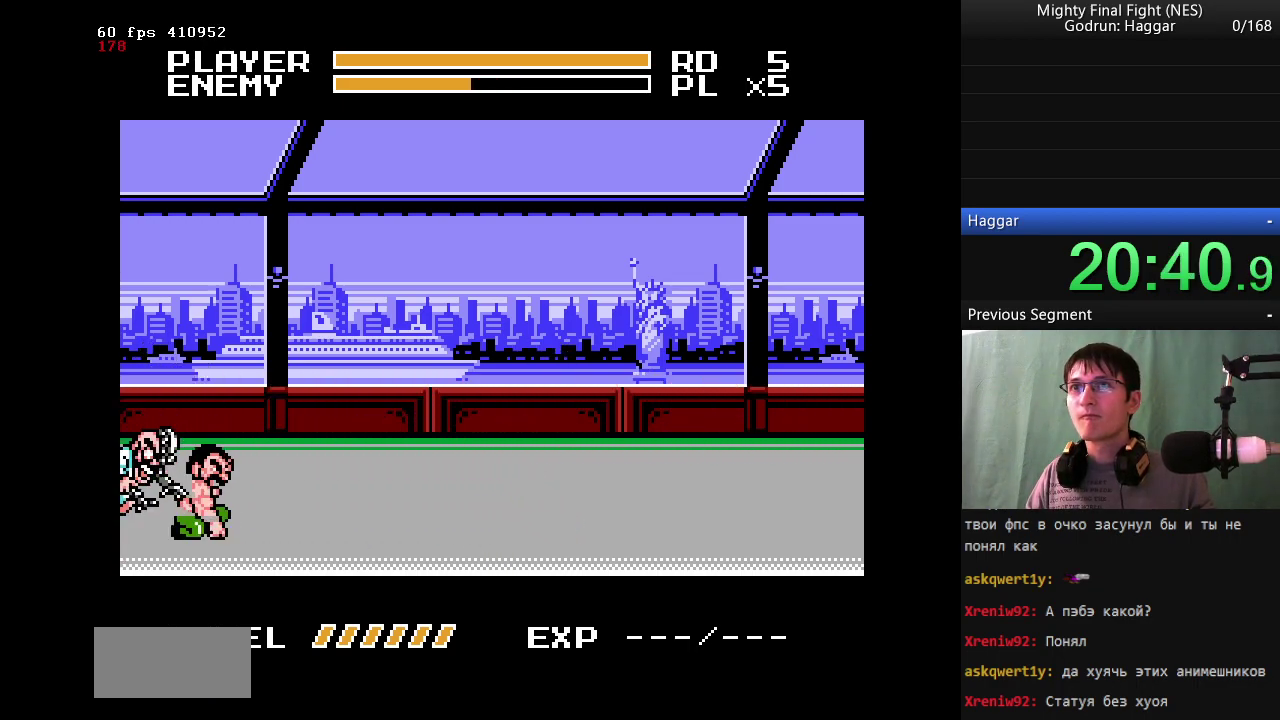
{"buttons": ["B"], "events": [[67, "B", "up"], [150, "DPAD_LEFT", "up"], [283, "B", "down"], [383, "B", "up"], [433, "B", "down"]]}
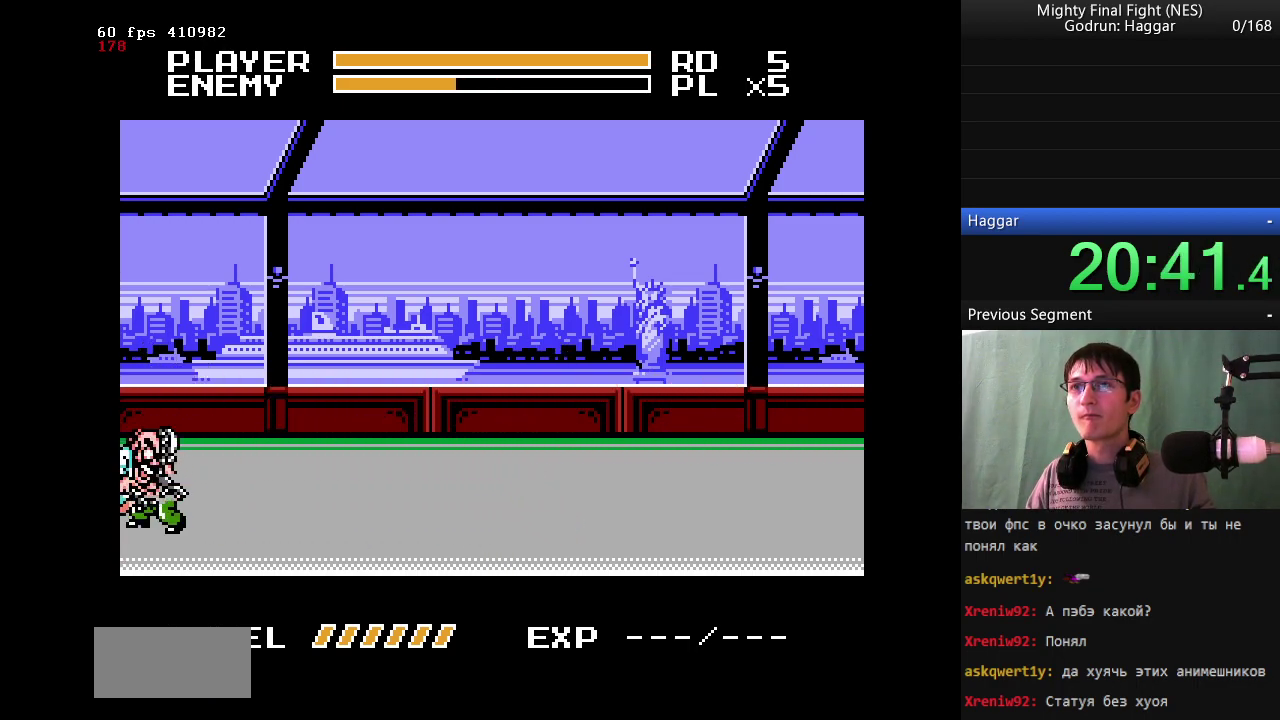
{"buttons": [], "events": [[167, "B", "up"], [217, "B", "down"], [450, "B", "up"]]}
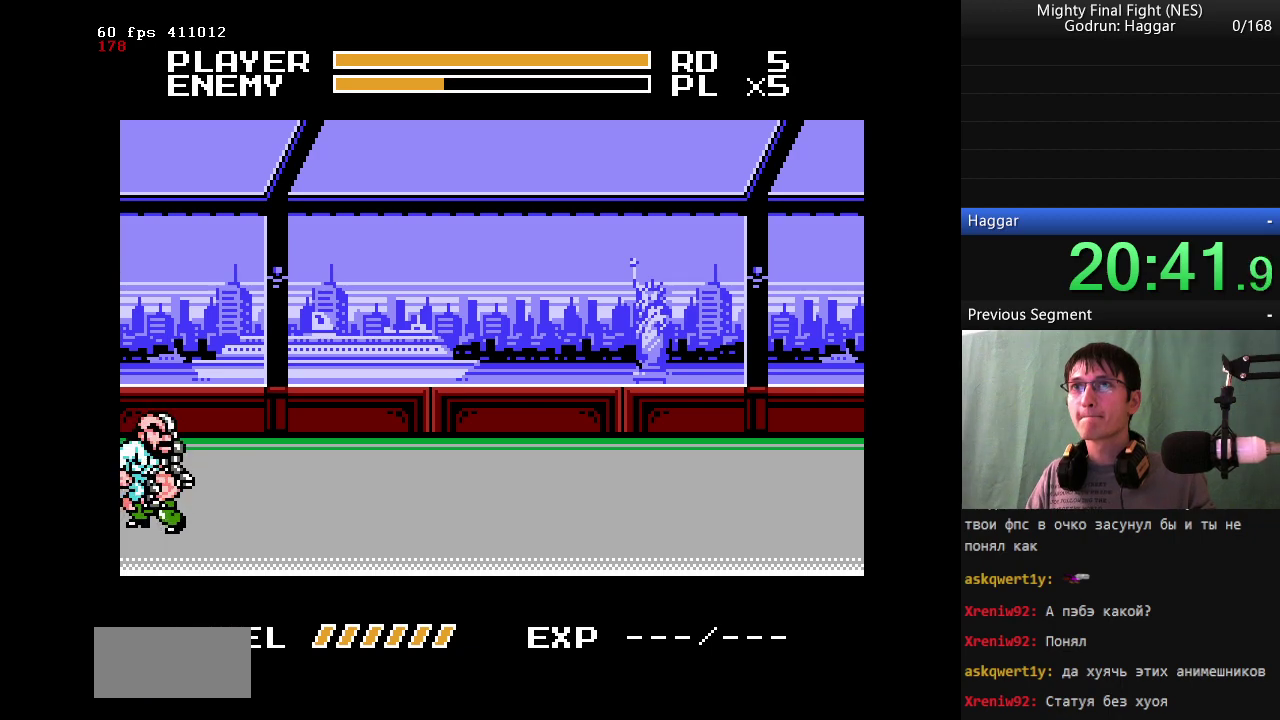
{"buttons": ["B"], "events": [[33, "B", "down"], [83, "B", "up"], [183, "B", "down"], [233, "B", "up"], [467, "B", "down"]]}
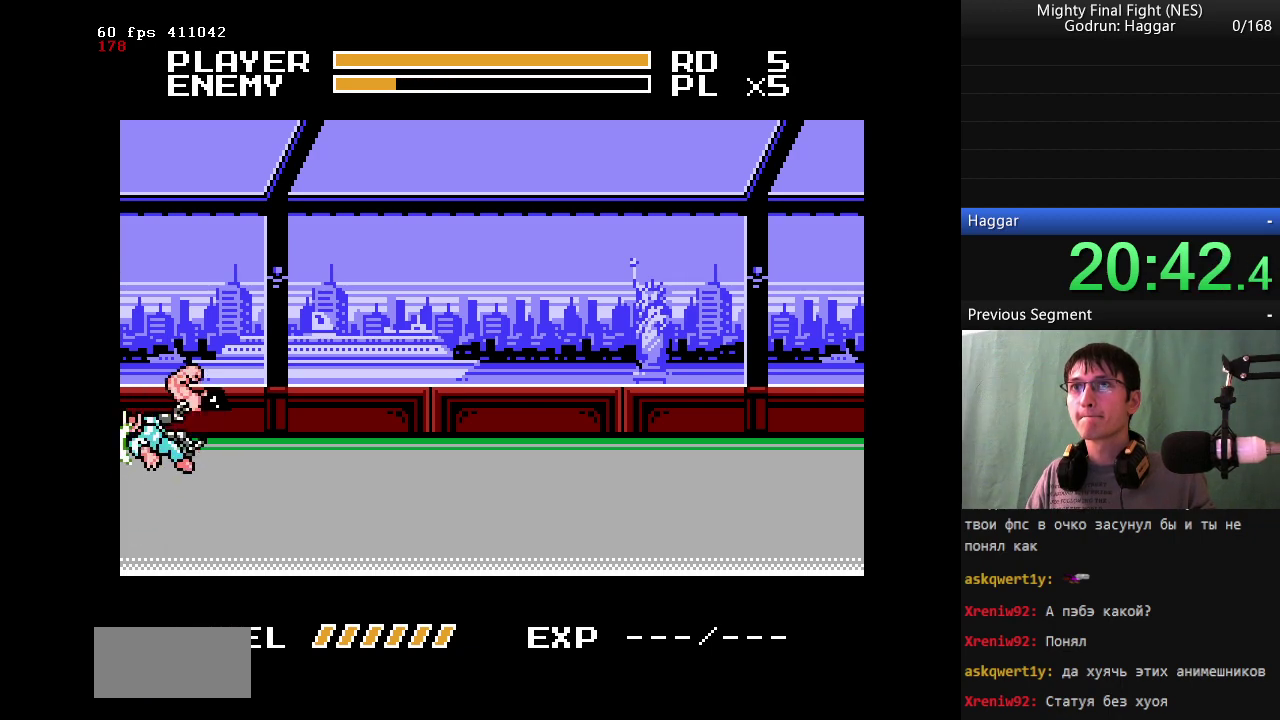
{"buttons": ["DPAD_DOWN", "DPAD_RIGHT"], "events": [[17, "B", "up"], [100, "B", "down"], [200, "B", "up"], [250, "DPAD_RIGHT", "down"], [283, "DPAD_DOWN", "down"]]}
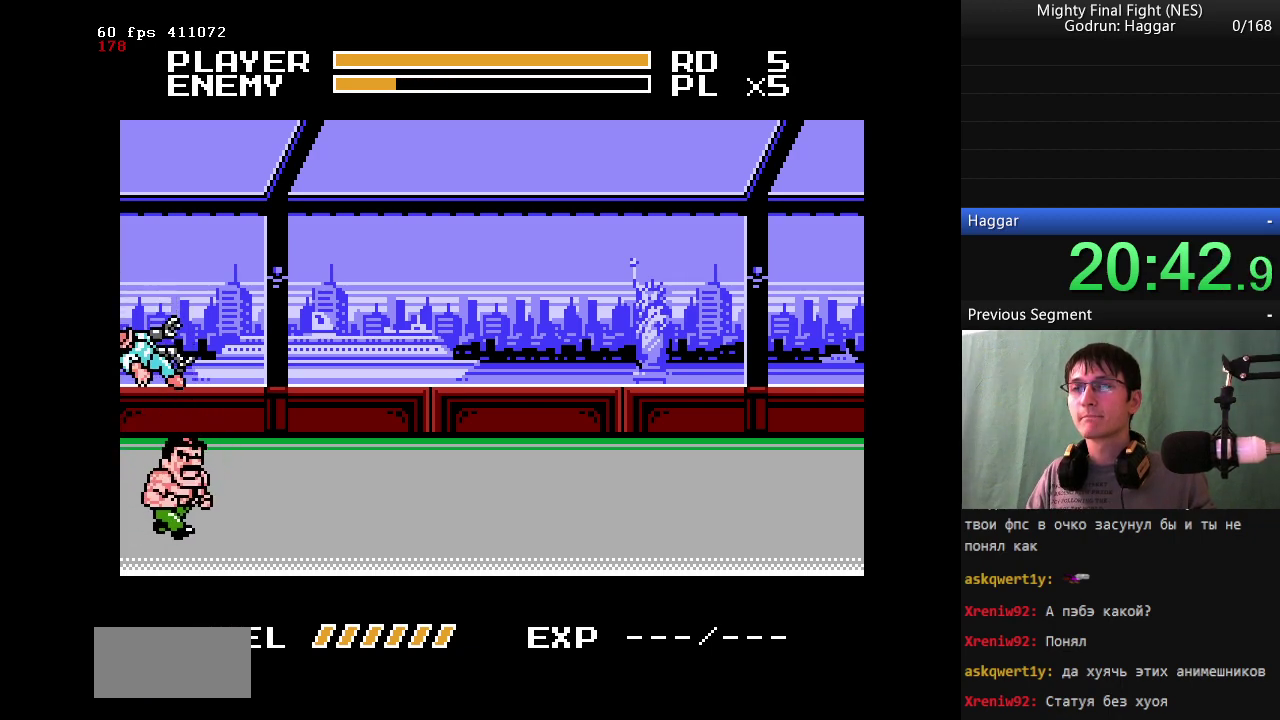
{"buttons": ["DPAD_RIGHT"], "events": [[67, "DPAD_DOWN", "up"], [117, "B", "down"], [117, "DPAD_RIGHT", "up"], [167, "DPAD_RIGHT", "down"], [250, "B", "up"], [300, "DPAD_RIGHT", "up"], [350, "DPAD_RIGHT", "down"]]}
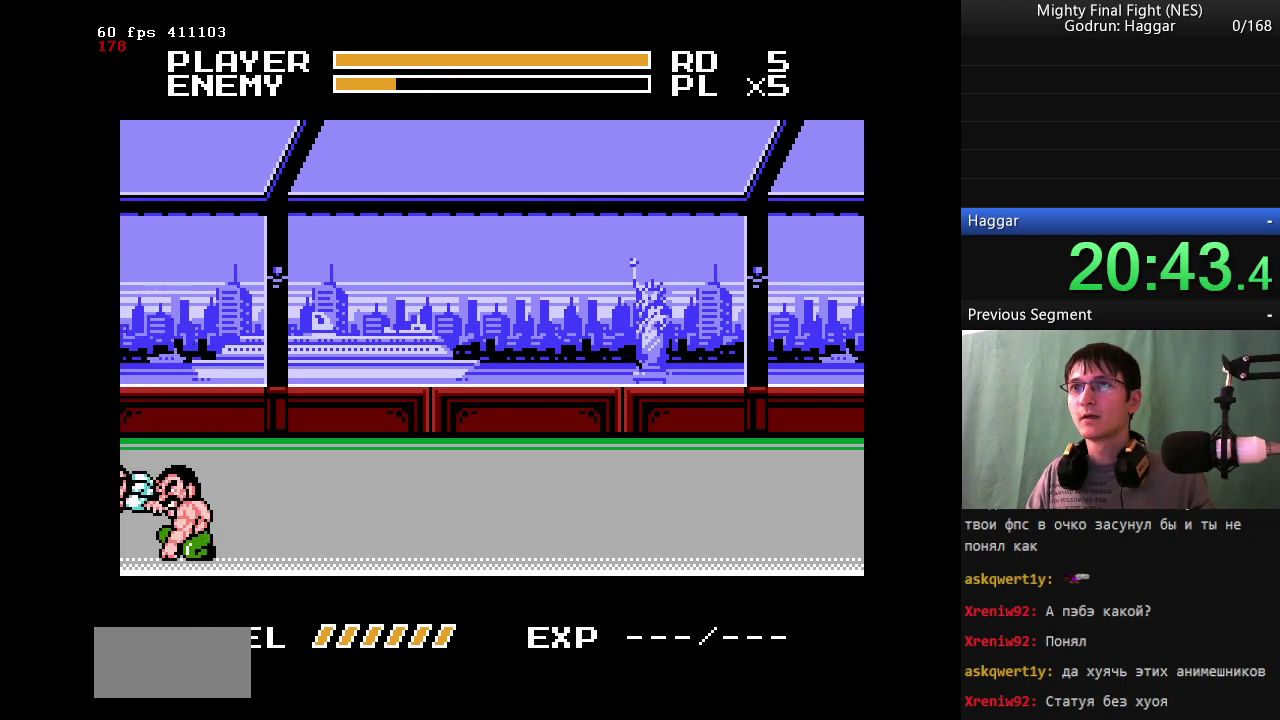
{"buttons": ["DPAD_RIGHT"], "events": []}
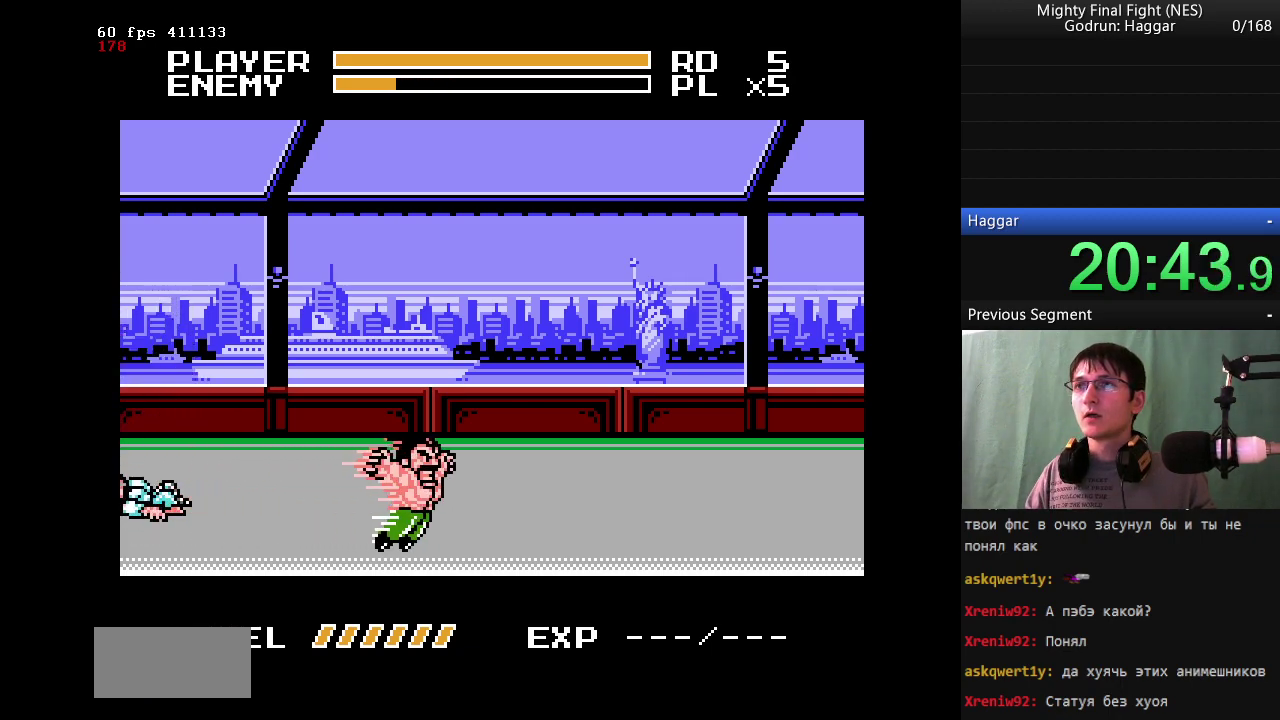
{"buttons": ["DPAD_RIGHT"], "events": [[150, "DPAD_DOWN", "down"], [467, "DPAD_DOWN", "up"]]}
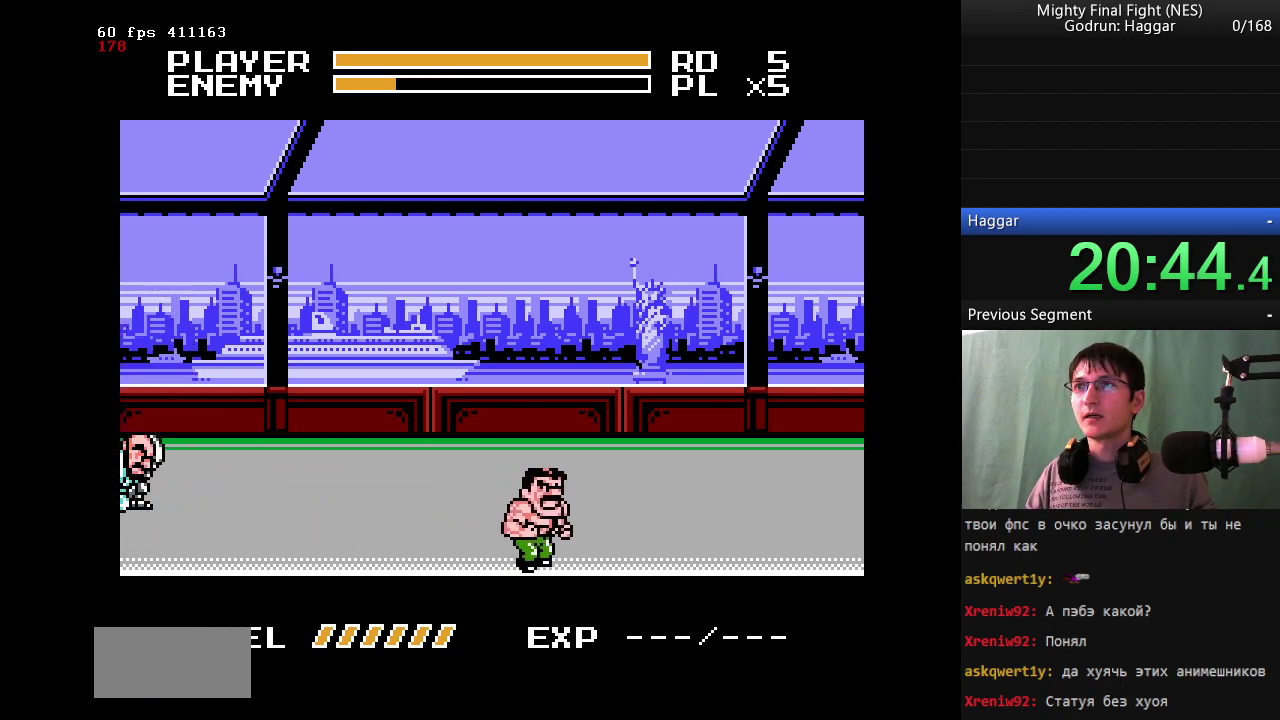
{"buttons": [], "events": [[167, "DPAD_LEFT", "down"], [217, "DPAD_RIGHT", "up"], [250, "DPAD_LEFT", "up"]]}
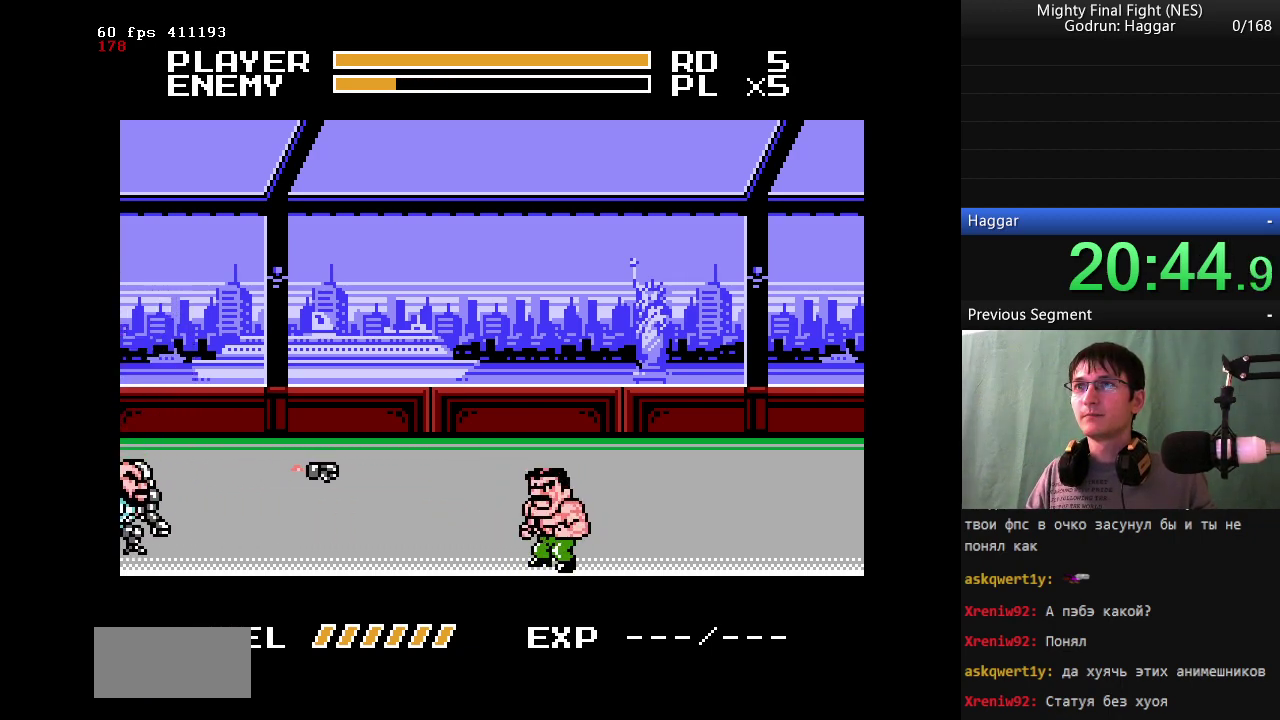
{"buttons": ["B"], "events": [[183, "A", "down"], [267, "B", "down"], [317, "A", "up"]]}
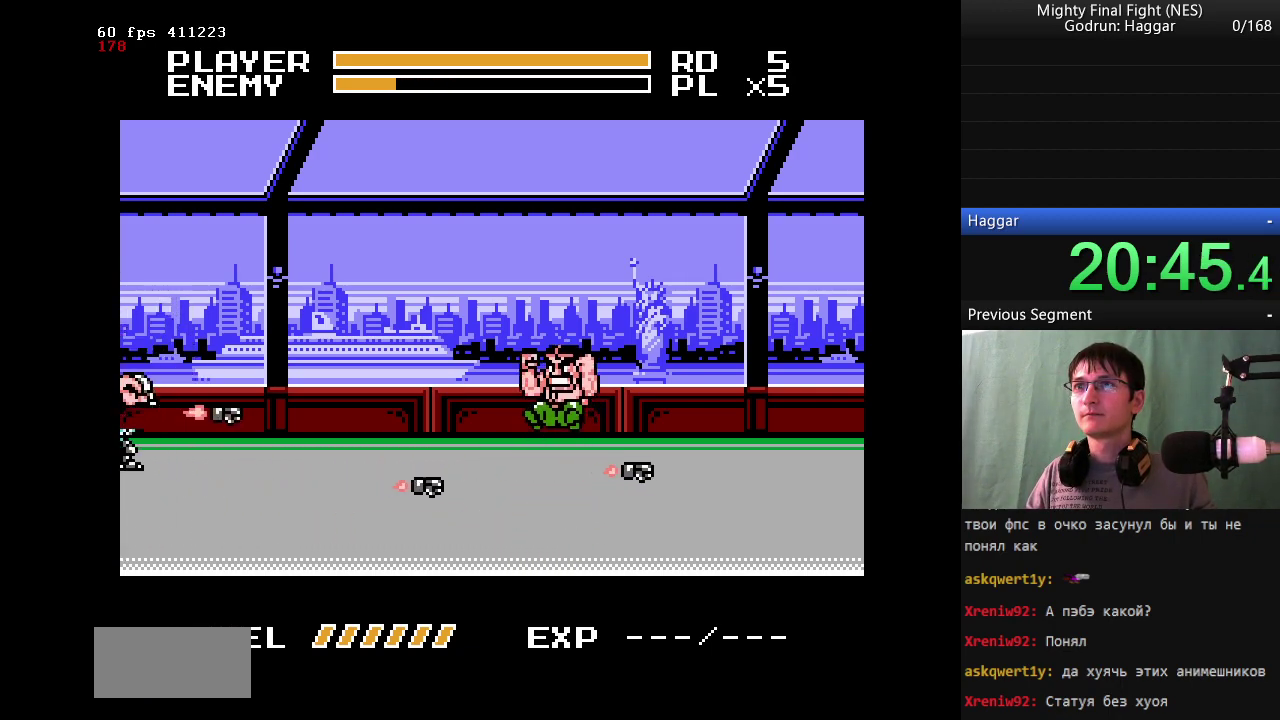
{"buttons": [], "events": [[333, "B", "up"]]}
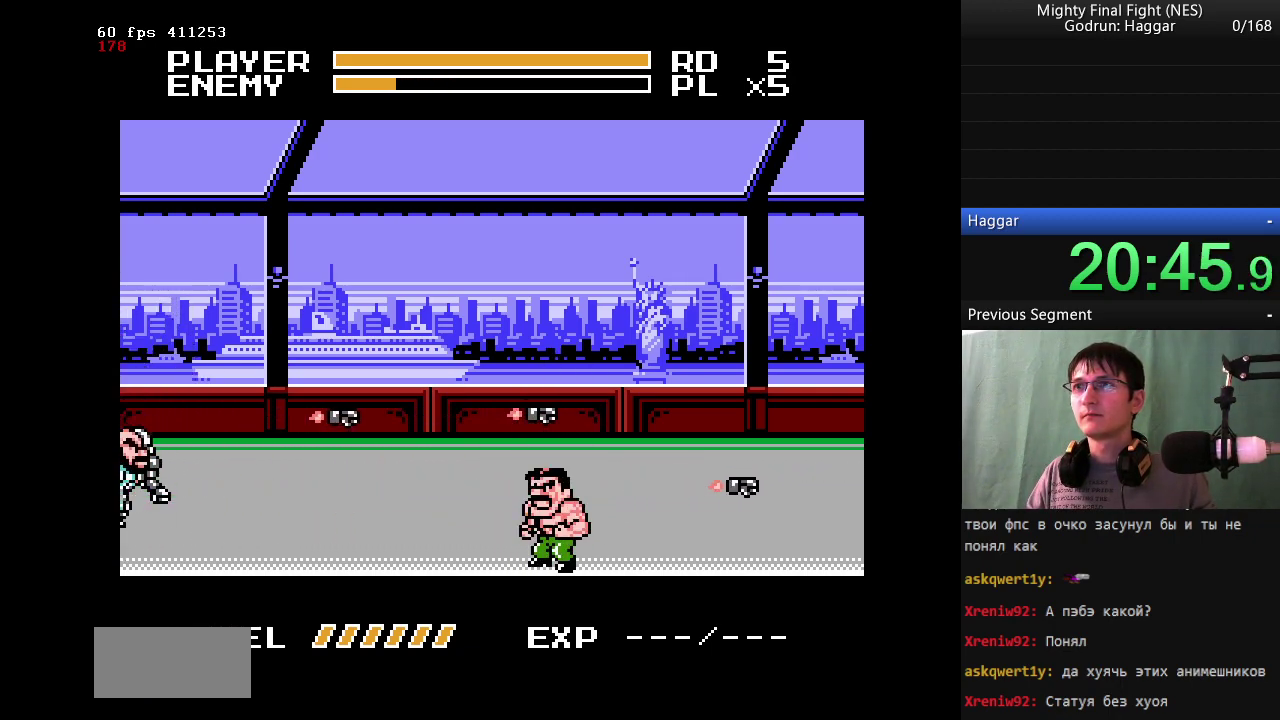
{"buttons": ["B"], "events": [[350, "A", "down"], [400, "B", "down"], [500, "A", "up"]]}
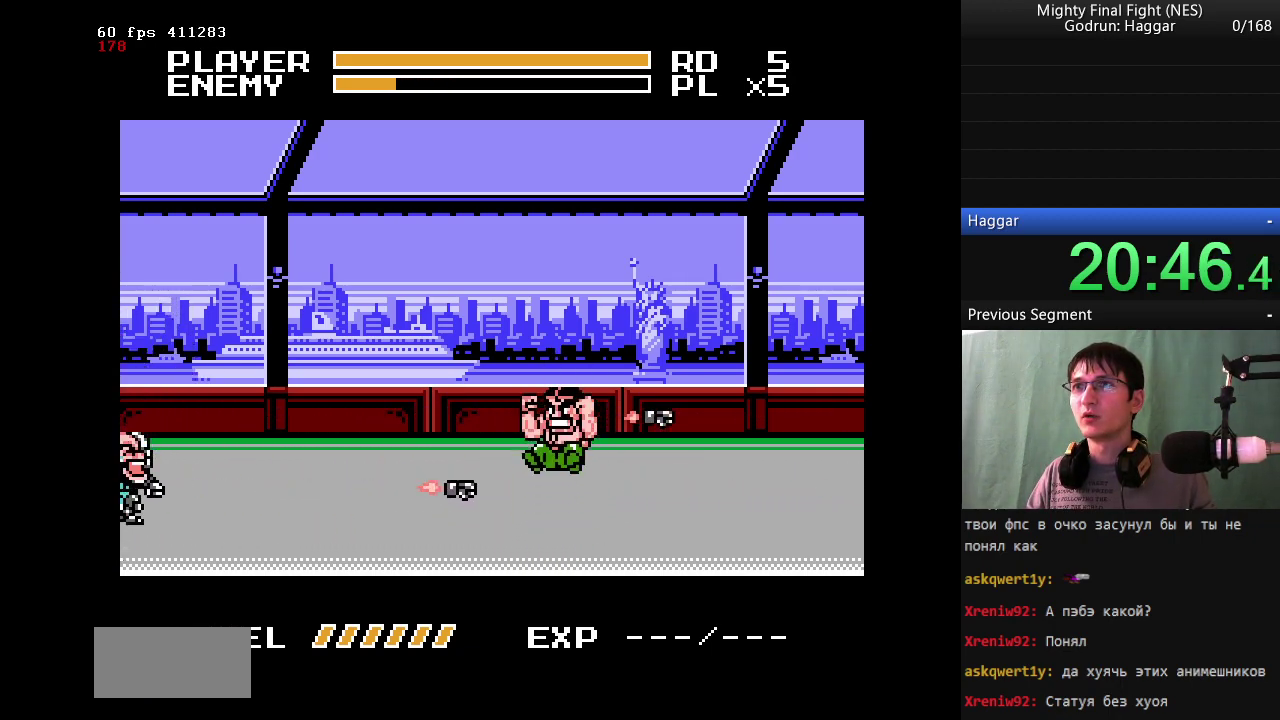
{"buttons": [], "events": [[367, "B", "up"]]}
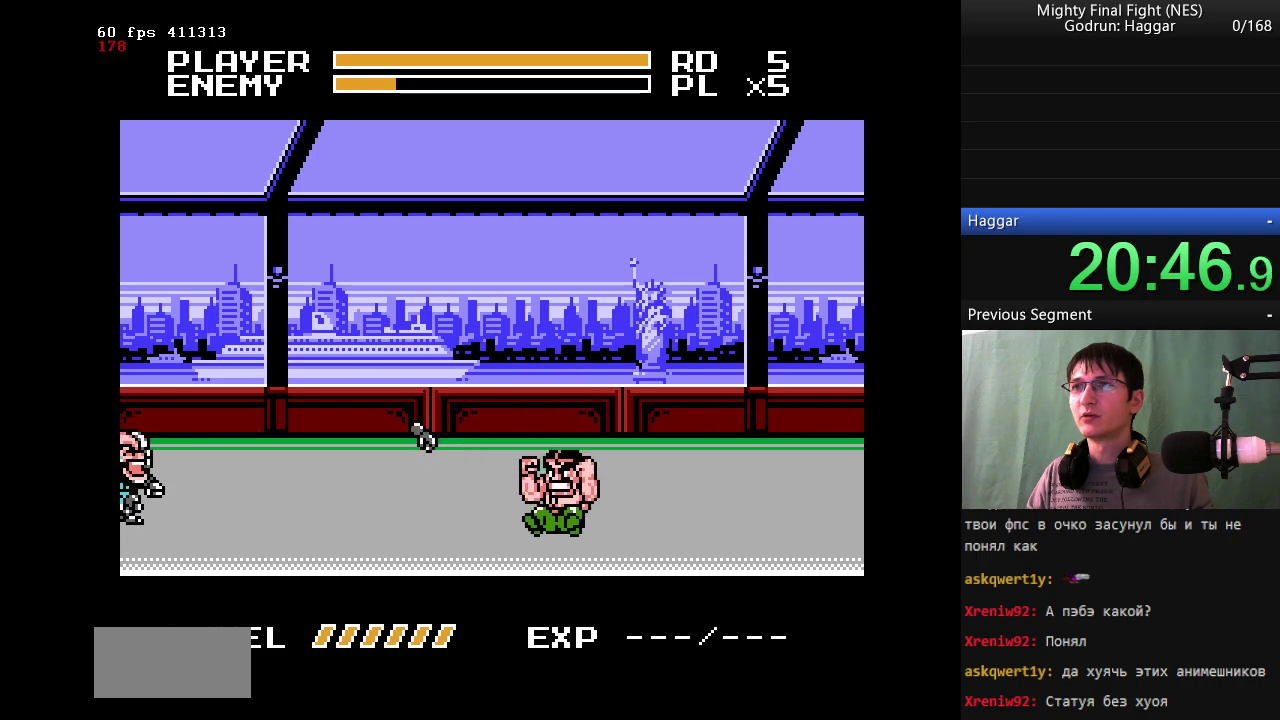
{"buttons": [], "events": []}